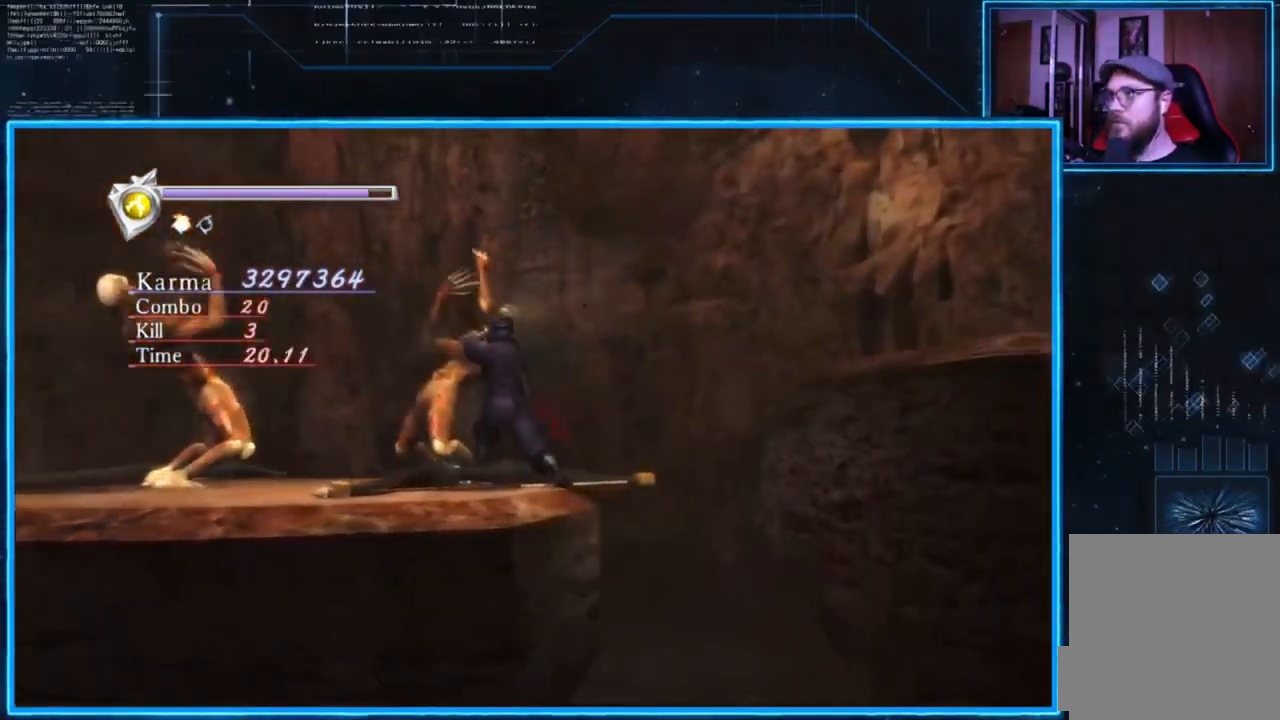
Gameplay with a controller (Xbox layout); each line is a JSON object with the inputs held at the frame after it. "events" lists button and stick changes between this image and that frame as [ms after this image, input, new state], when the widget could be followed in between.
{"buttons": [], "left_stick": "center", "right_stick": "center", "events": [[33, "L2", "up"], [100, "left_stick", "right"], [200, "A", "down"], [300, "A", "up"], [500, "left_stick", "center"]]}
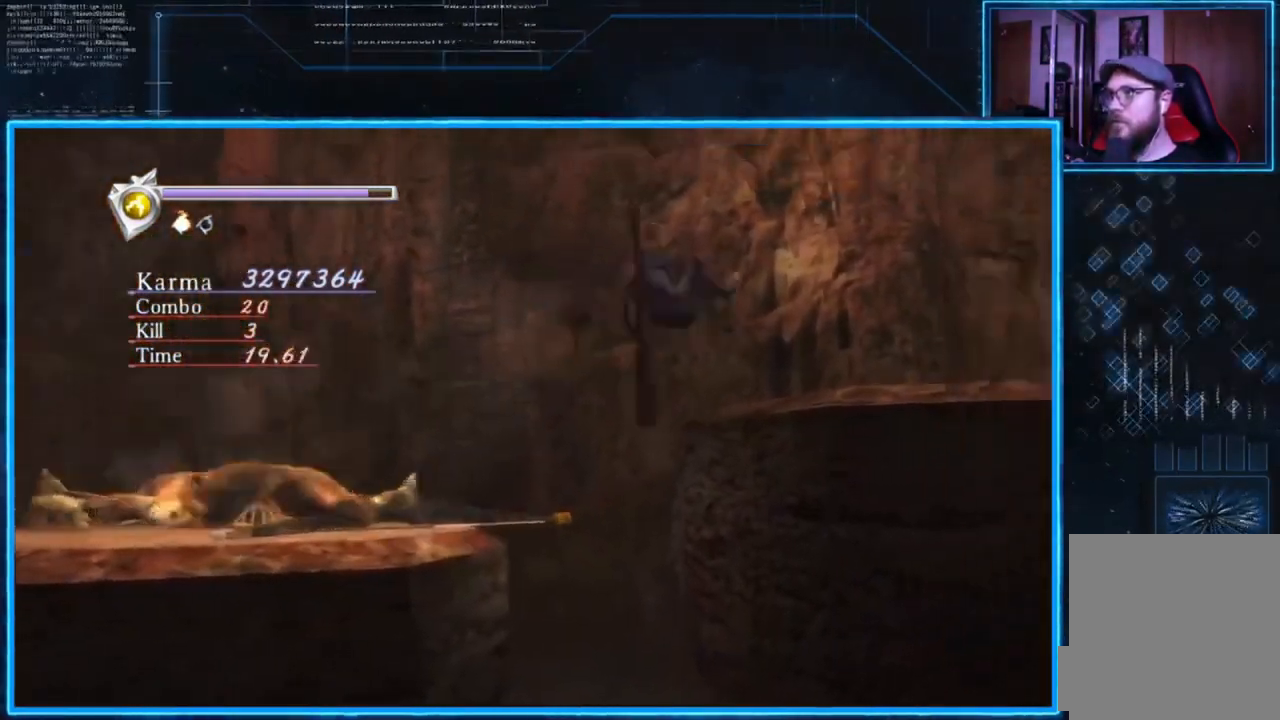
{"buttons": ["L2"], "left_stick": "center", "right_stick": "center", "events": [[167, "right_stick", "down-left"], [234, "L2", "down"], [467, "right_stick", "center"]]}
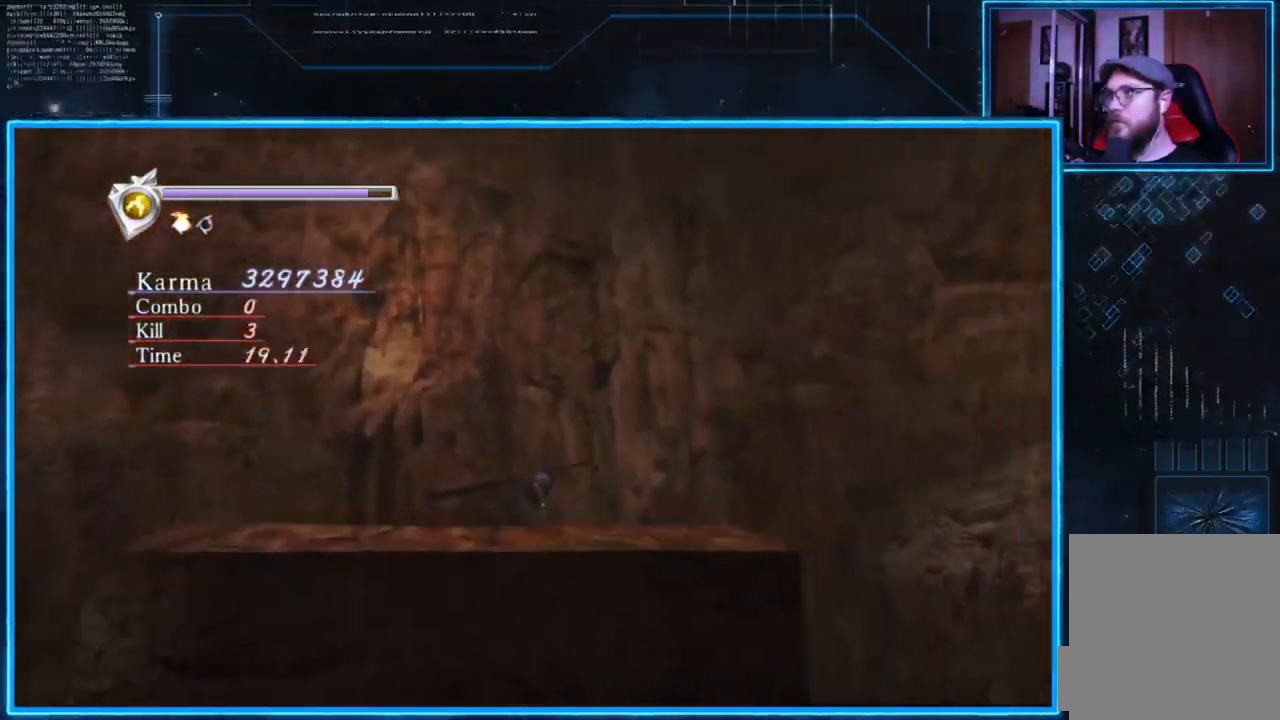
{"buttons": ["L2"], "left_stick": "center", "right_stick": "center", "events": []}
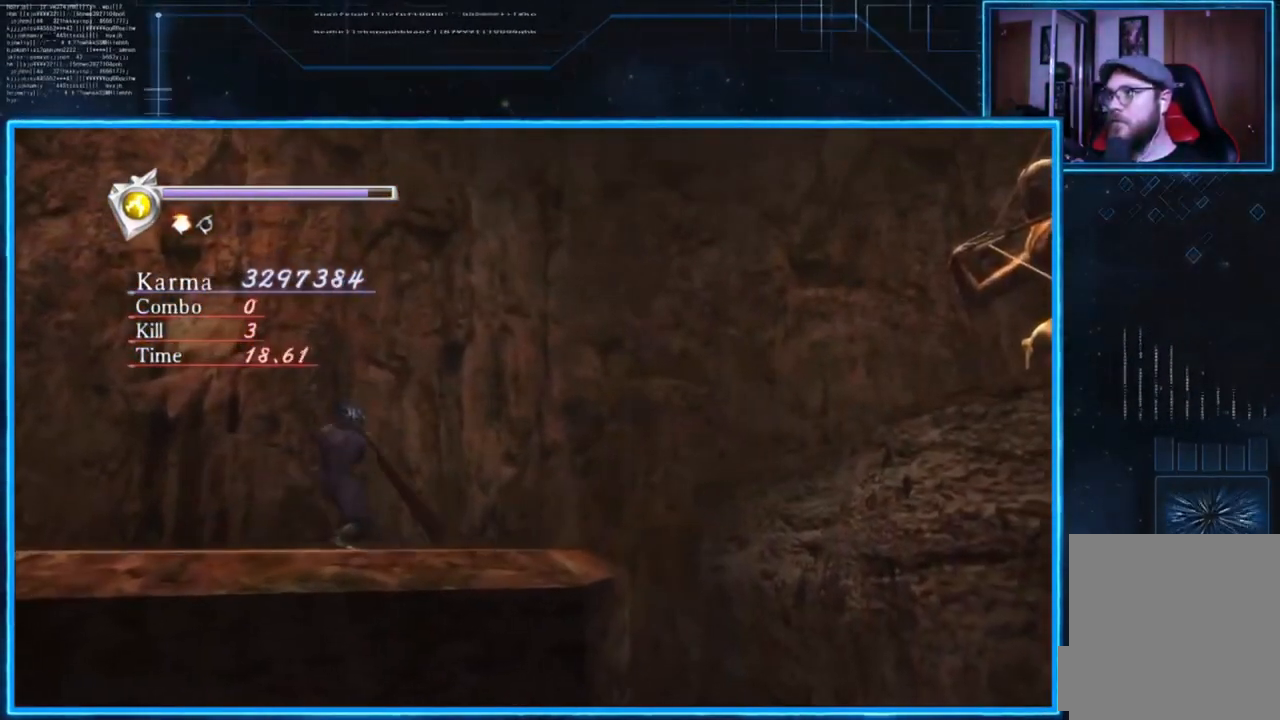
{"buttons": ["L2"], "left_stick": "center", "right_stick": "center", "events": []}
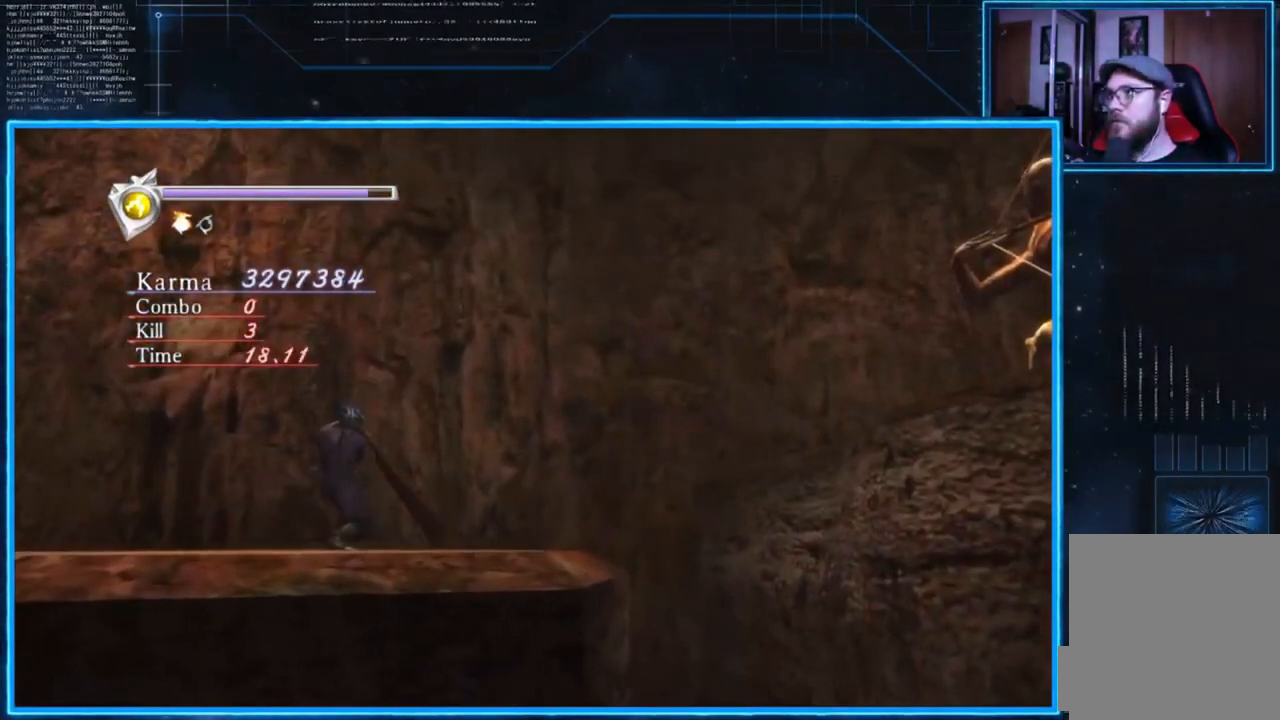
{"buttons": ["L2"], "left_stick": "right", "right_stick": "center", "events": [[367, "left_stick", "right"]]}
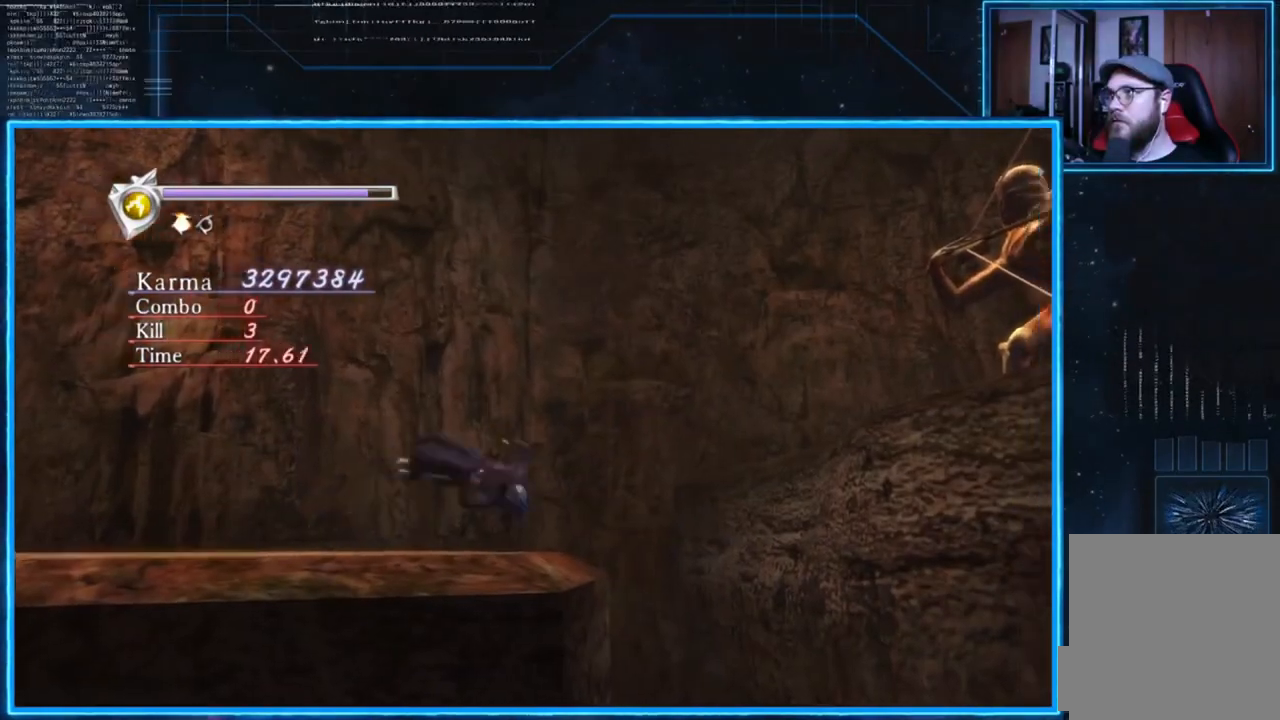
{"buttons": ["Y", "L2"], "left_stick": "right", "right_stick": "center", "events": [[67, "A", "down"], [200, "A", "up"], [434, "Y", "down"]]}
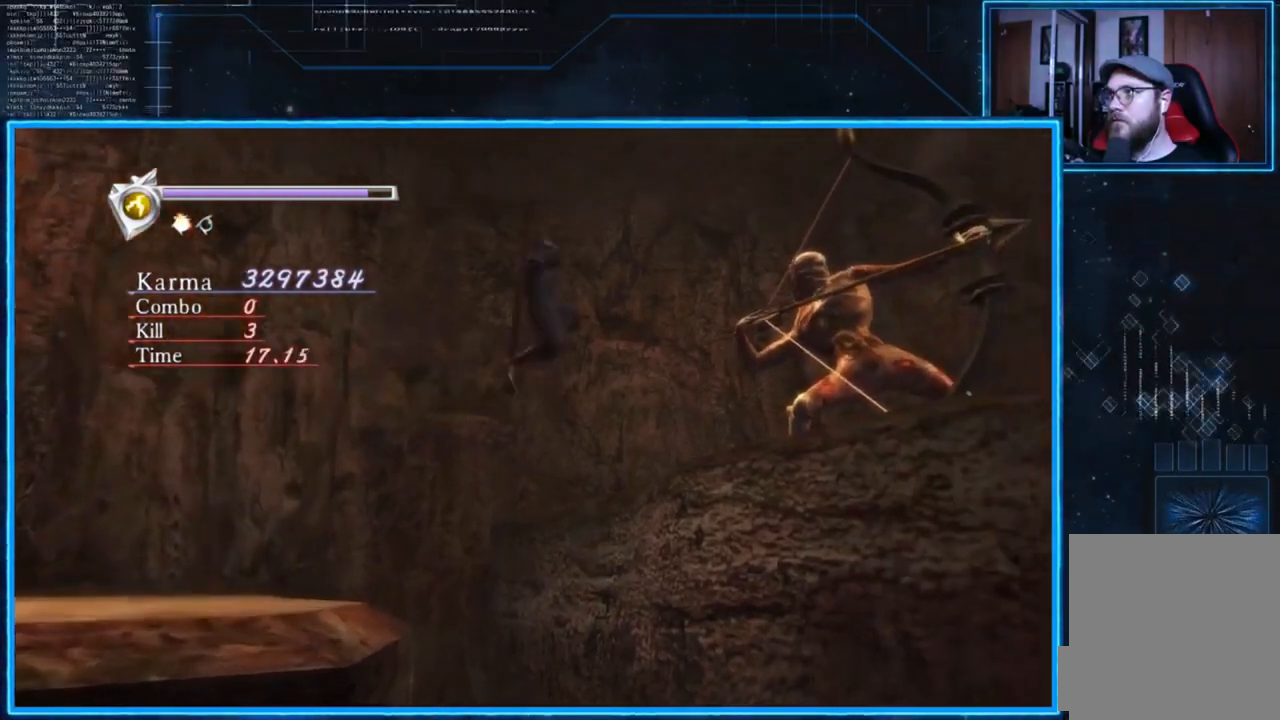
{"buttons": ["Y", "L2"], "left_stick": "center", "right_stick": "center", "events": [[50, "Y", "up"], [350, "Y", "down"], [451, "left_stick", "center"]]}
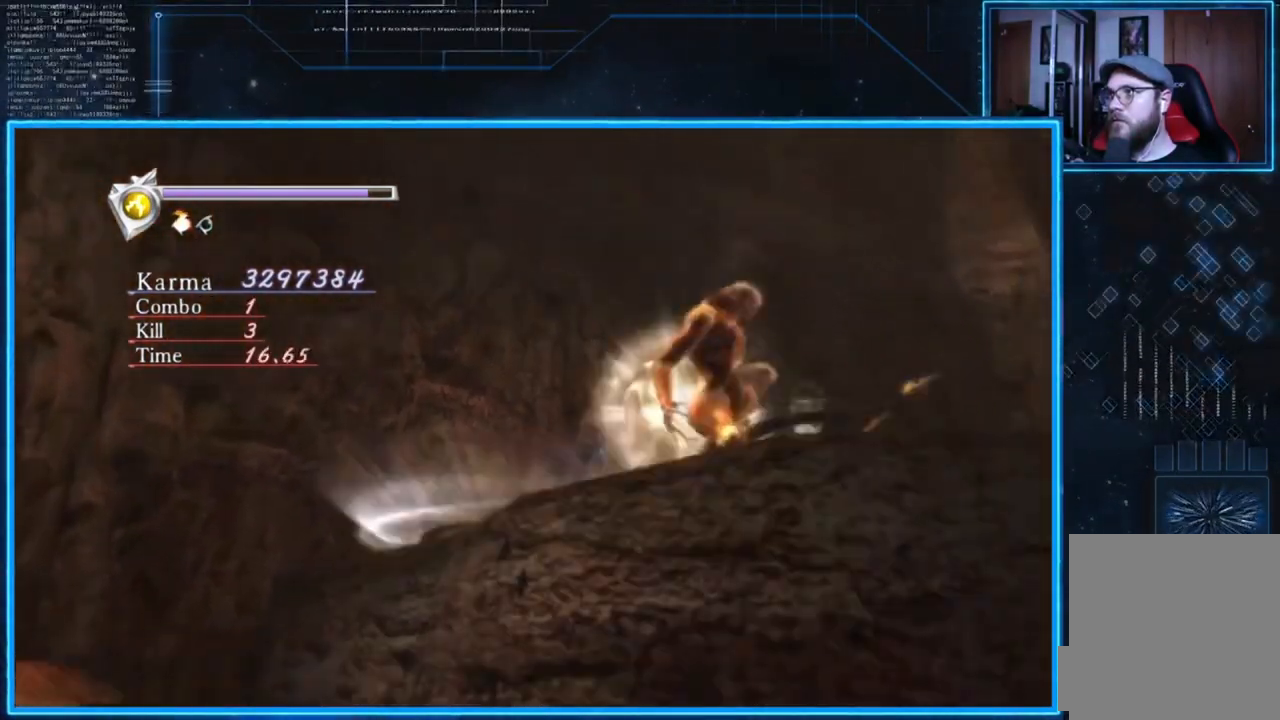
{"buttons": ["L2"], "left_stick": "center", "right_stick": "down-left", "events": [[50, "Y", "up"], [283, "right_stick", "down-left"]]}
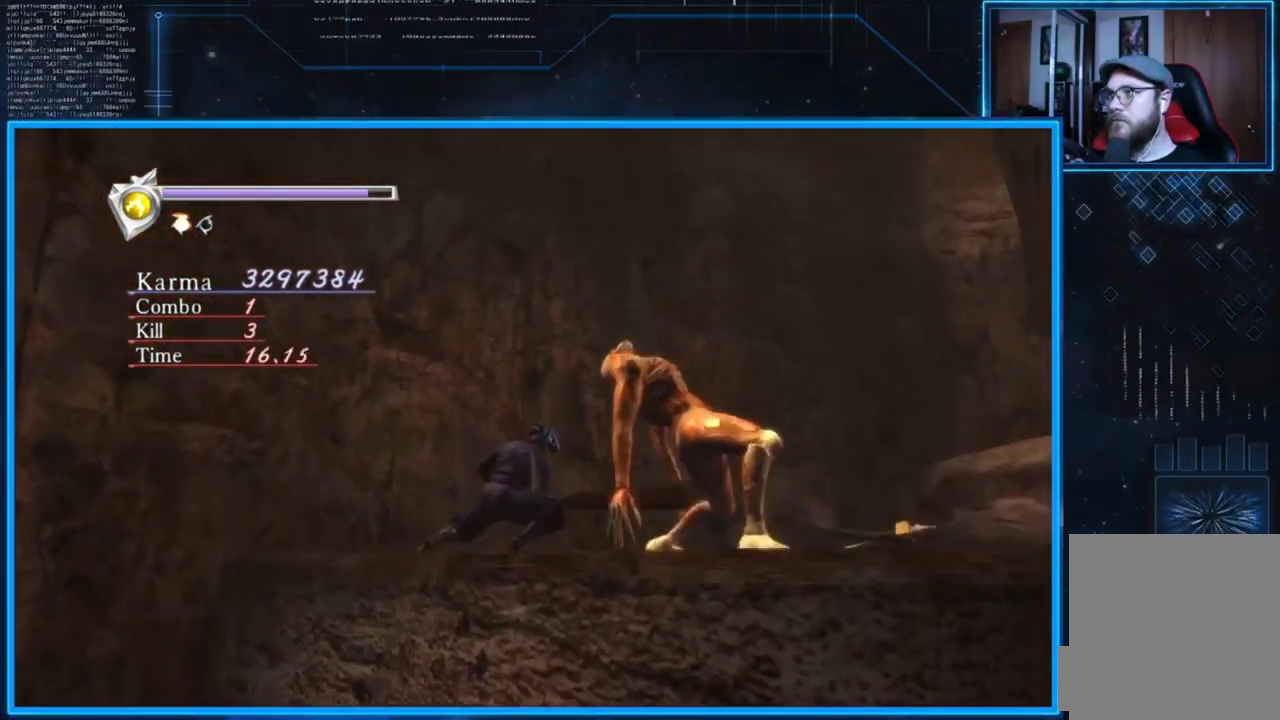
{"buttons": ["X"], "left_stick": "center", "right_stick": "center", "events": [[17, "L2", "up"], [84, "right_stick", "center"], [417, "X", "down"]]}
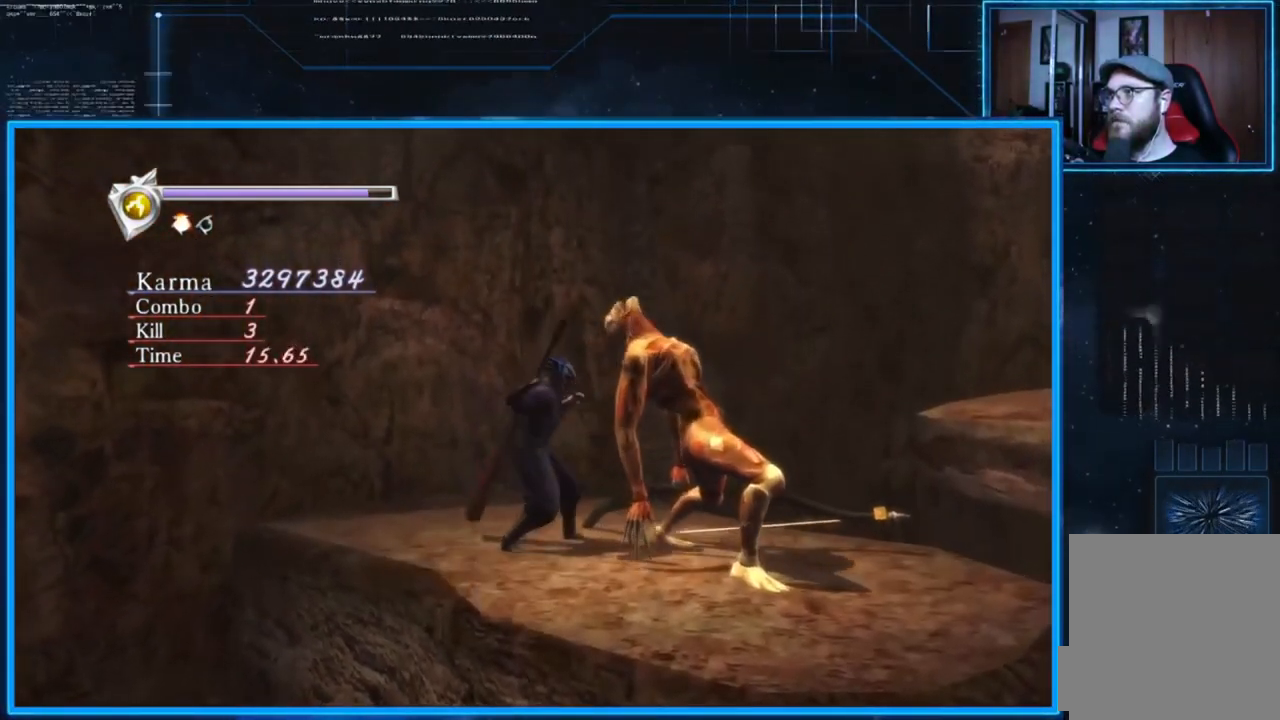
{"buttons": ["X"], "left_stick": "center", "right_stick": "center", "events": [[50, "X", "up"], [483, "X", "down"]]}
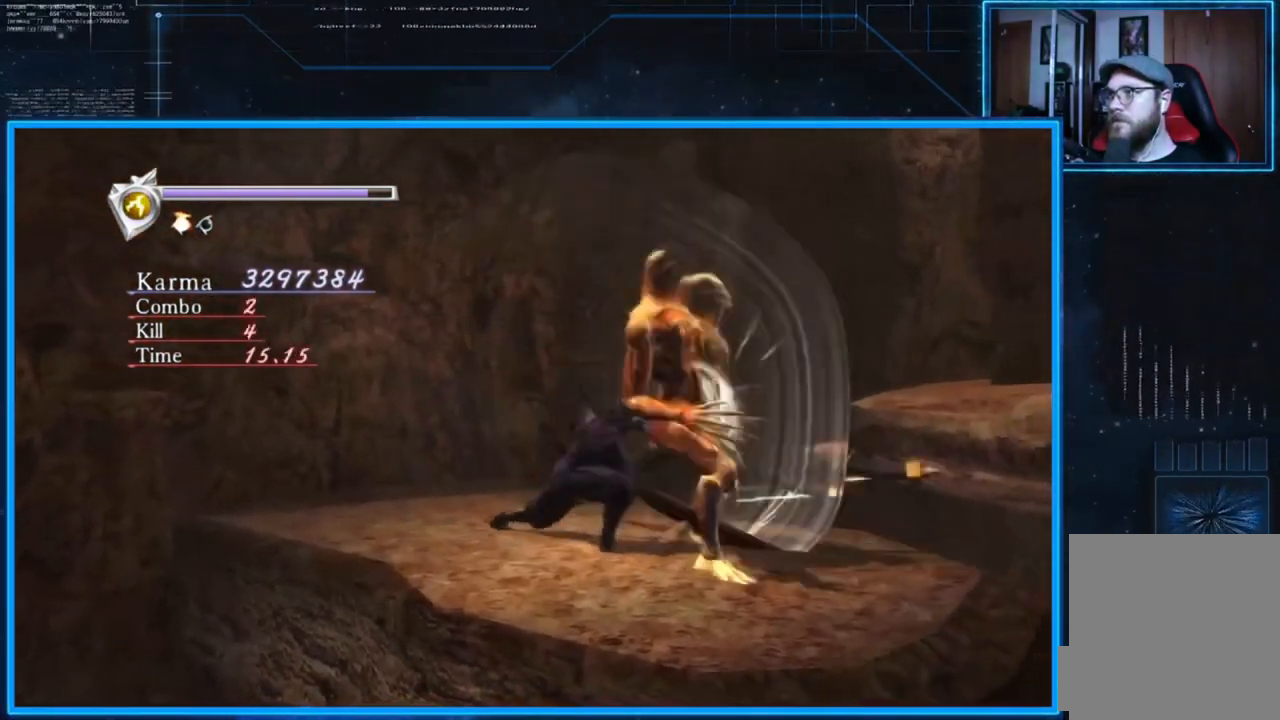
{"buttons": [], "left_stick": "center", "right_stick": "center", "events": [[184, "X", "up"]]}
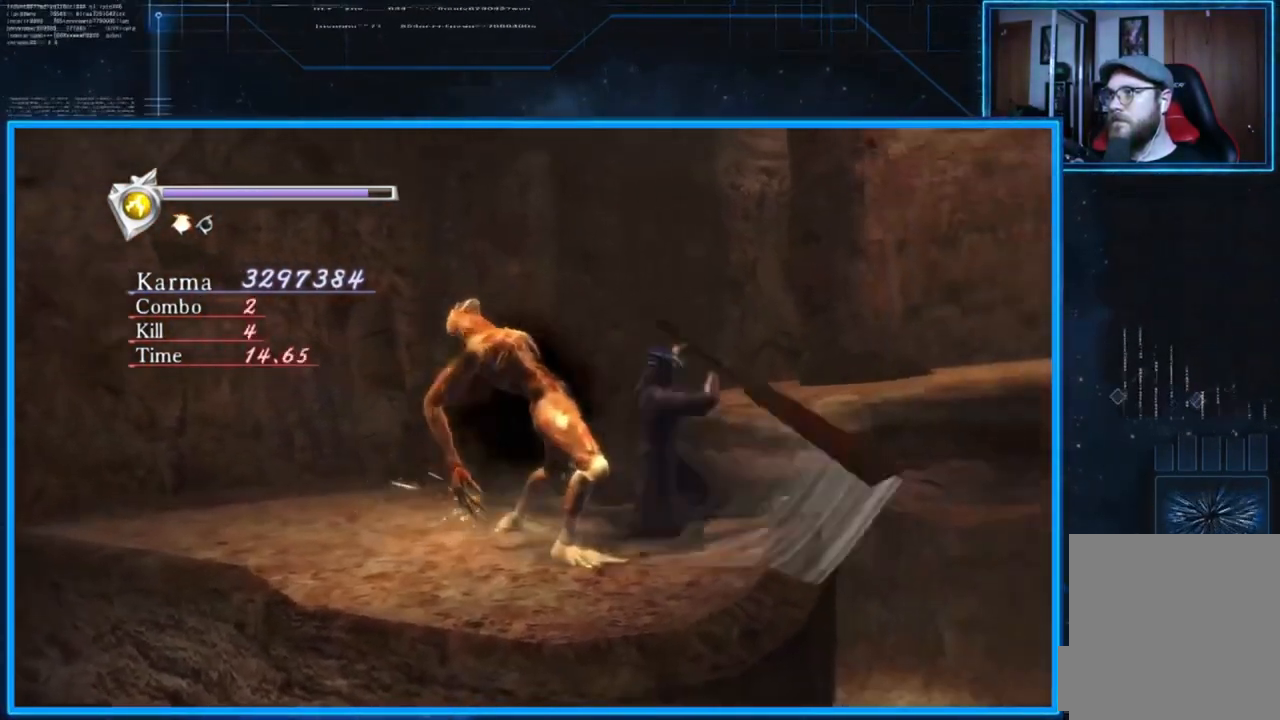
{"buttons": [], "left_stick": "center", "right_stick": "center", "events": []}
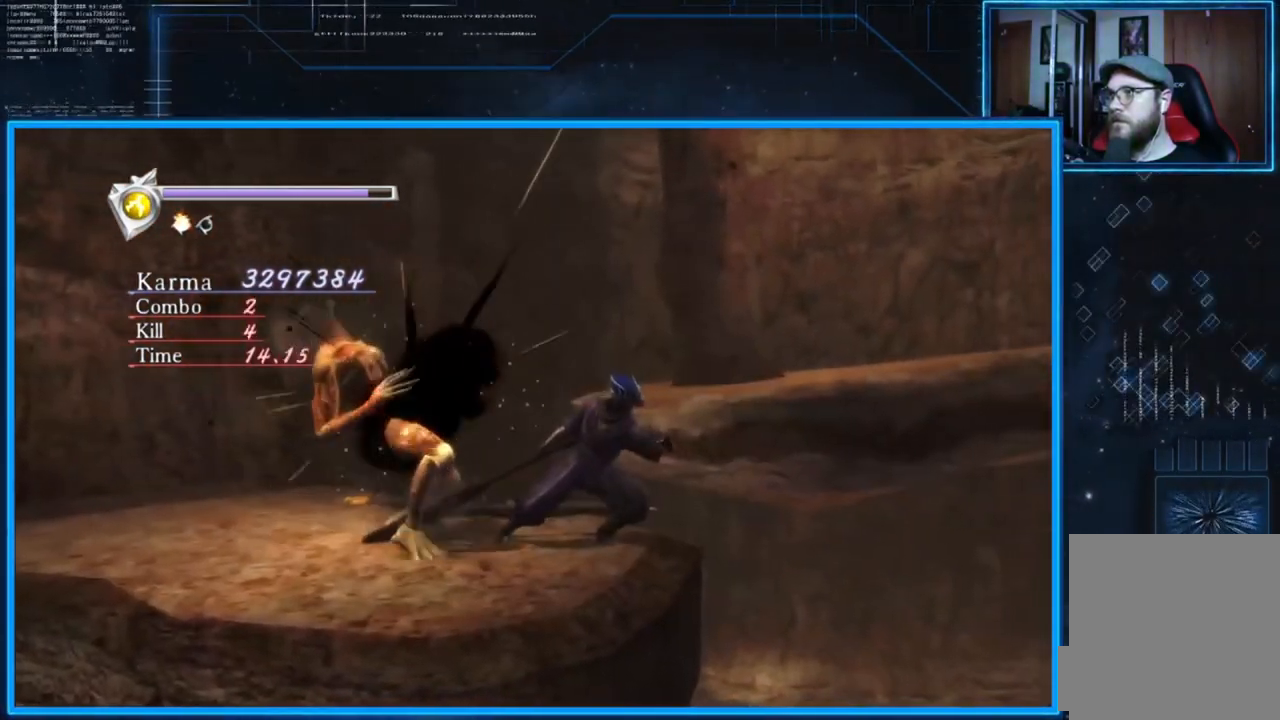
{"buttons": [], "left_stick": "center", "right_stick": "right", "events": [[84, "right_stick", "down-right"], [284, "right_stick", "right"]]}
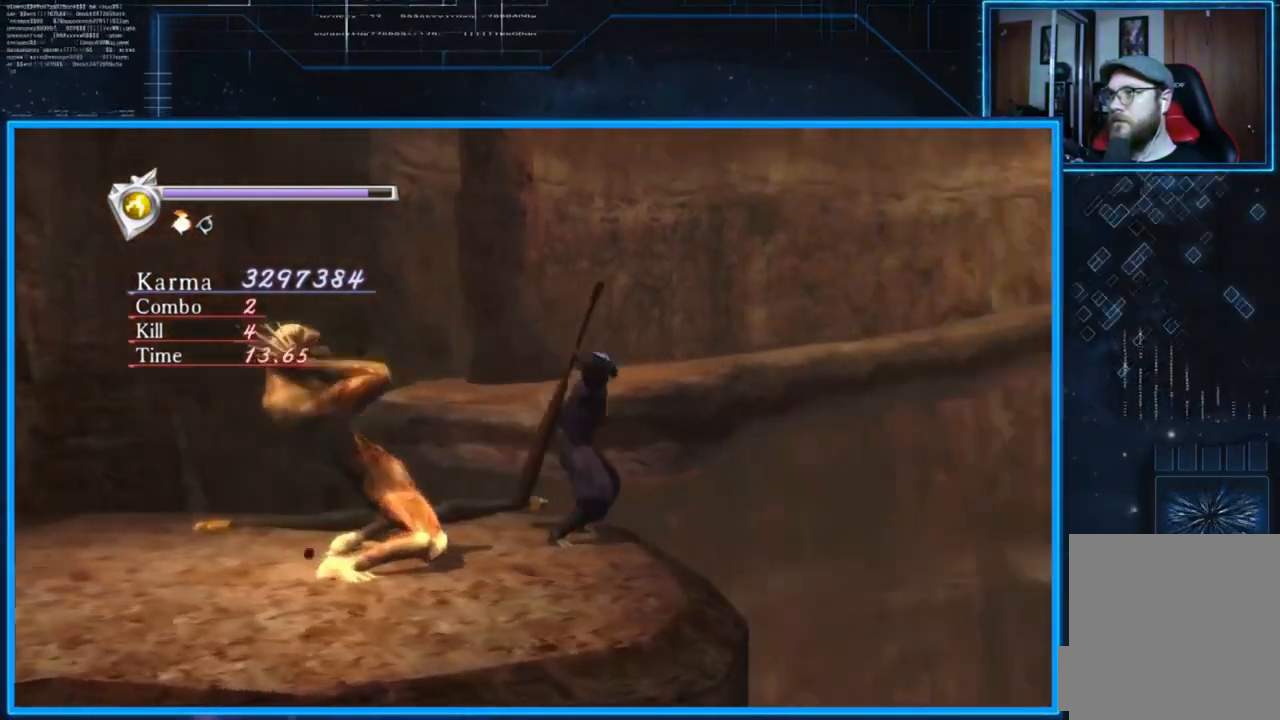
{"buttons": [], "left_stick": "center", "right_stick": "center", "events": [[183, "right_stick", "center"]]}
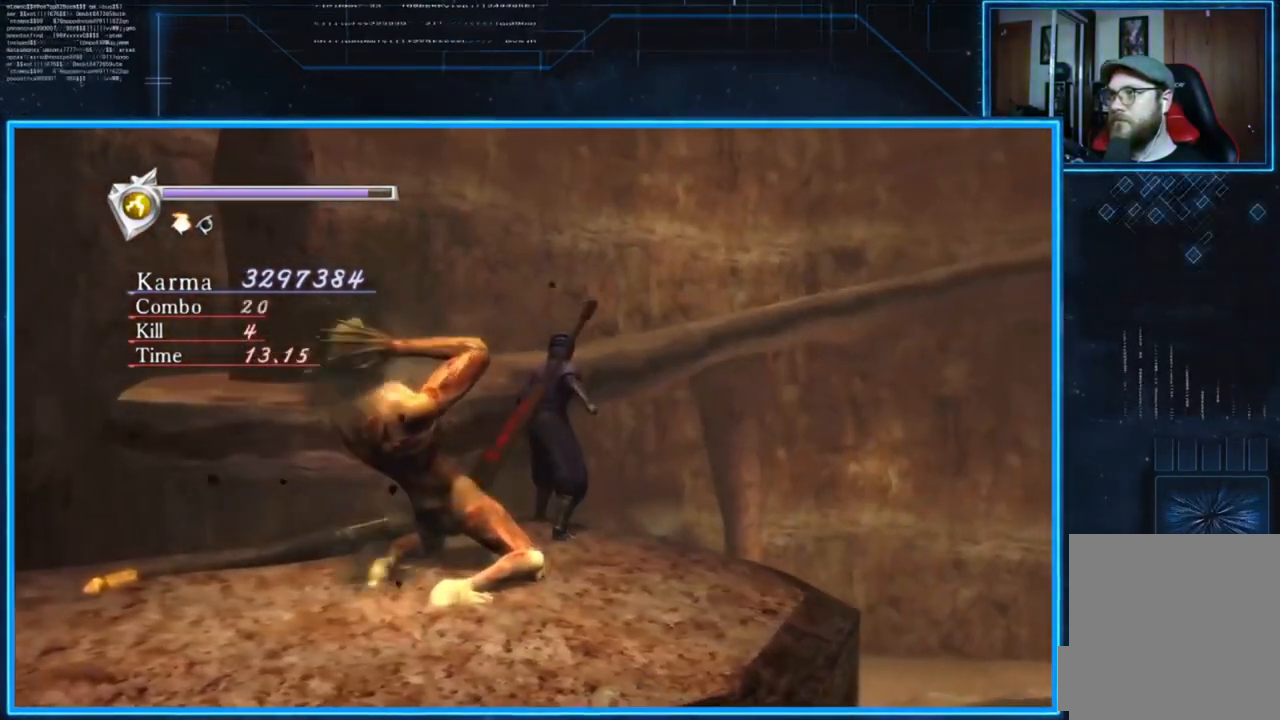
{"buttons": ["Y"], "left_stick": "center", "right_stick": "center", "events": [[17, "Y", "down"]]}
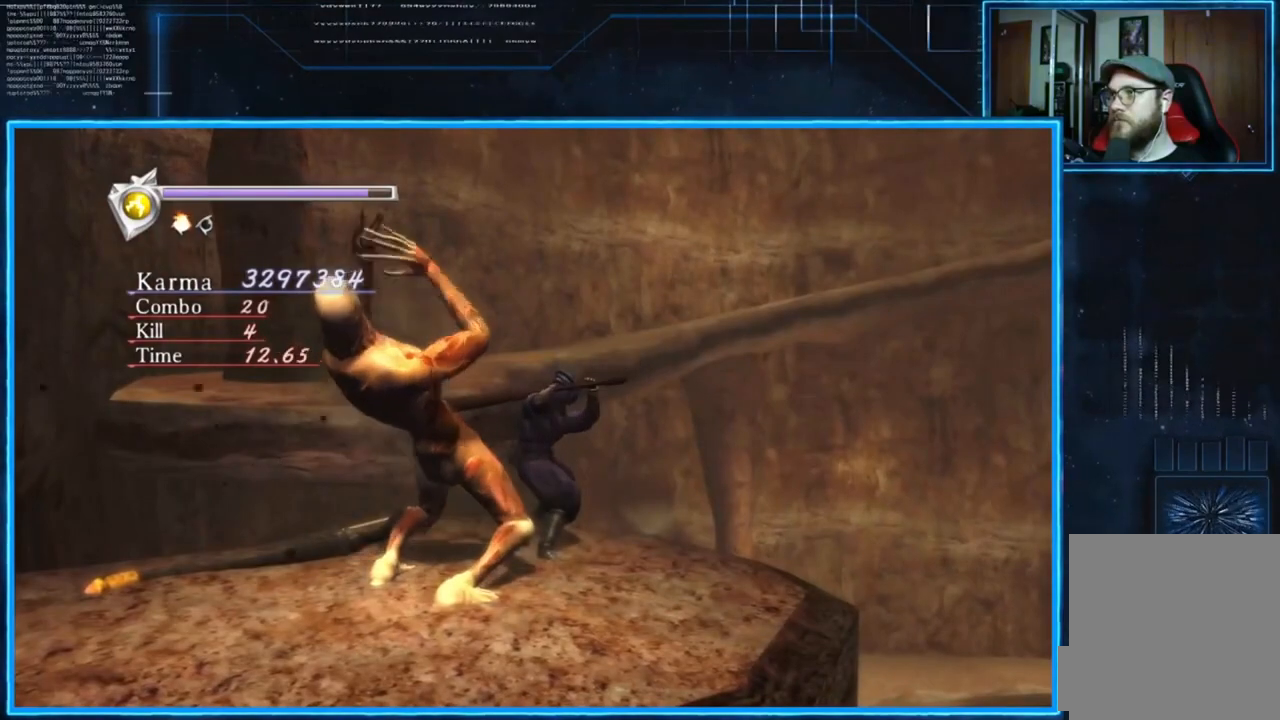
{"buttons": [], "left_stick": "center", "right_stick": "left", "events": [[16, "Y", "up"], [317, "right_stick", "left"]]}
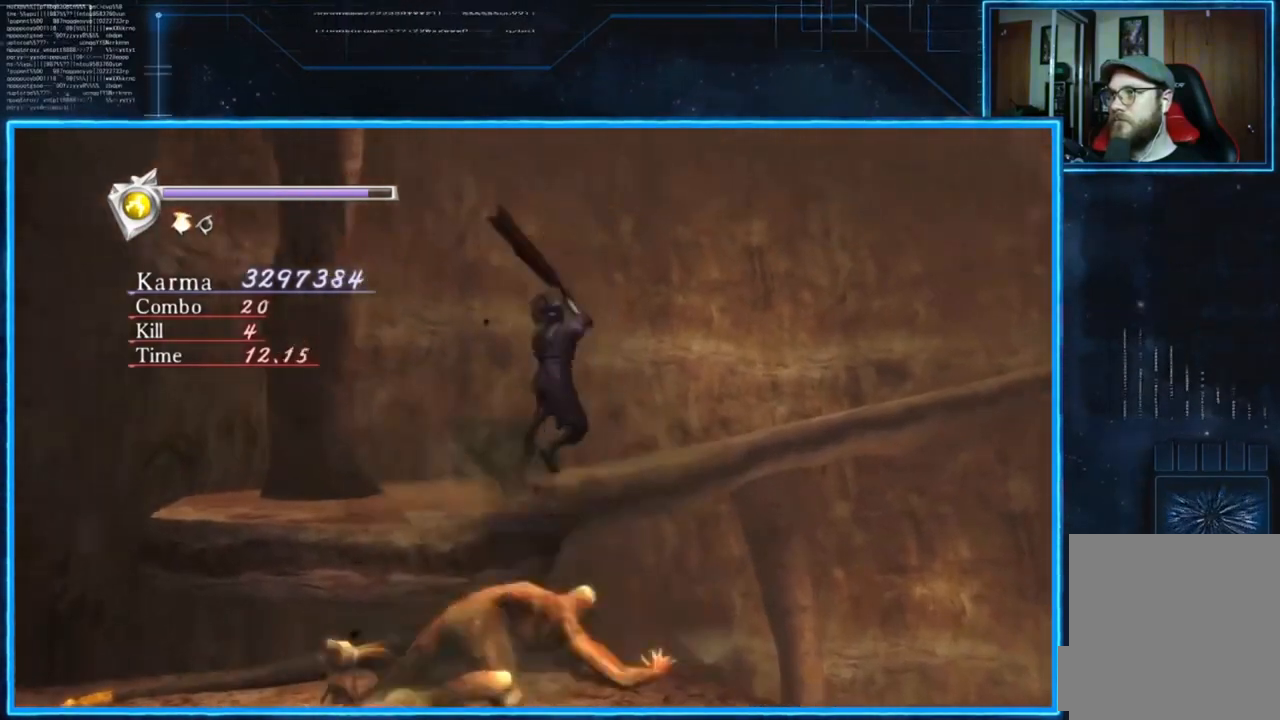
{"buttons": [], "left_stick": "center", "right_stick": "left", "events": []}
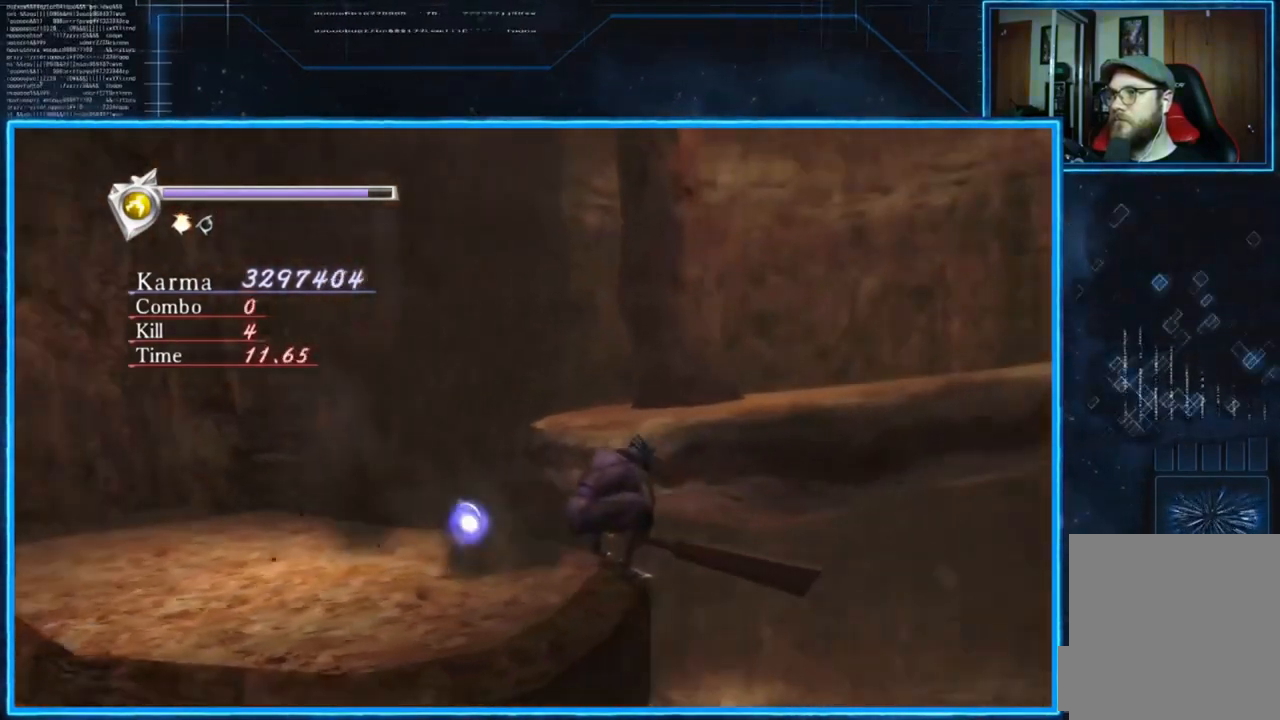
{"buttons": [], "left_stick": "up-left", "right_stick": "left", "events": [[16, "left_stick", "up-left"]]}
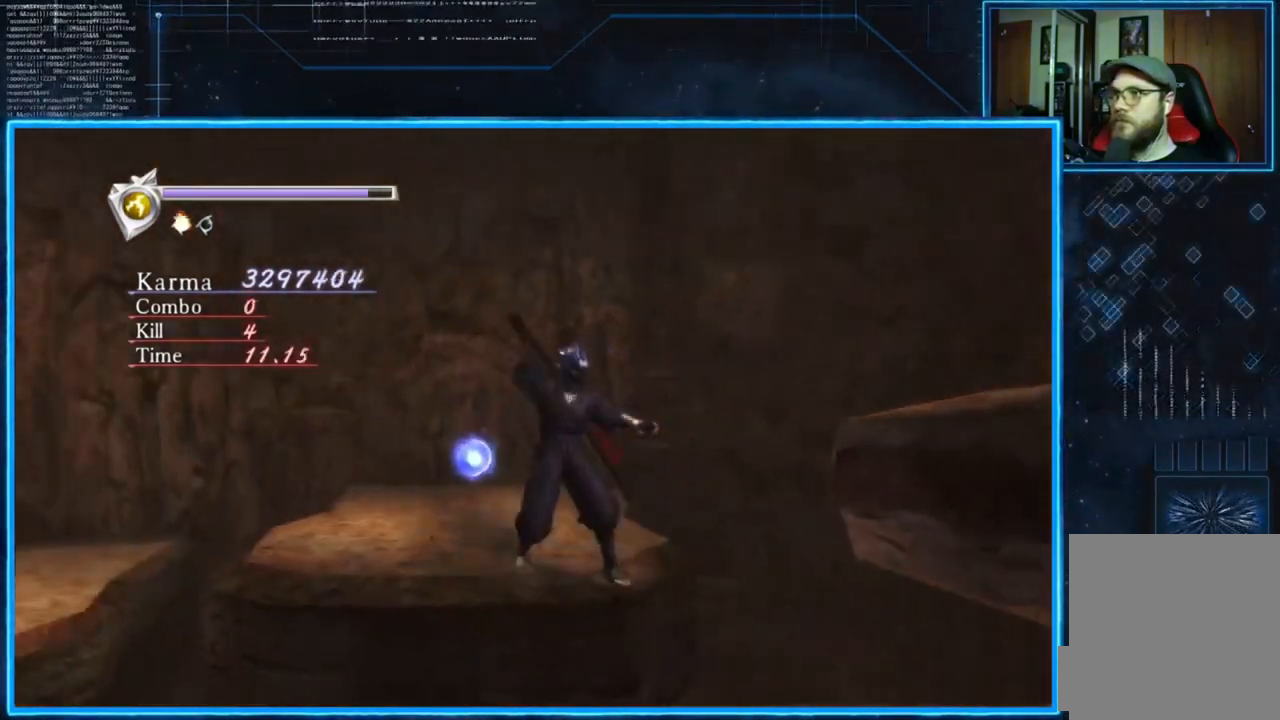
{"buttons": ["Y"], "left_stick": "center", "right_stick": "center", "events": [[284, "left_stick", "center"], [284, "right_stick", "center"], [484, "Y", "down"]]}
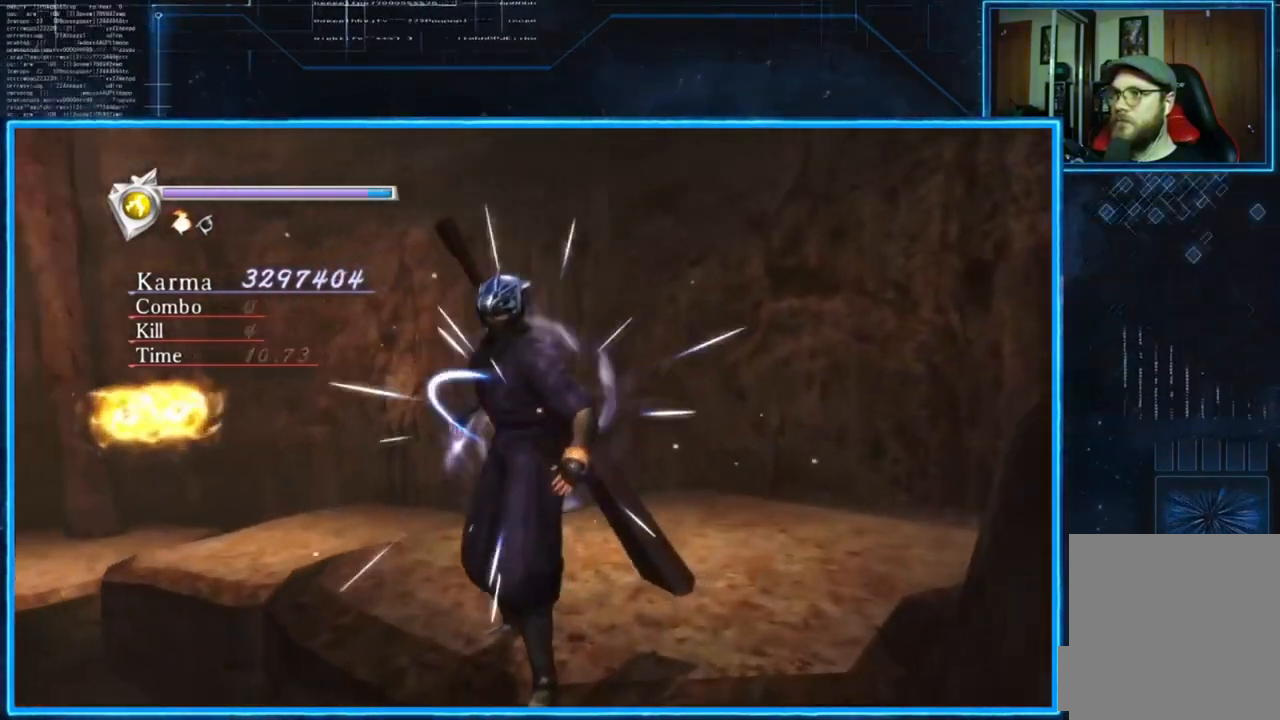
{"buttons": [], "left_stick": "center", "right_stick": "center", "events": [[483, "Y", "up"]]}
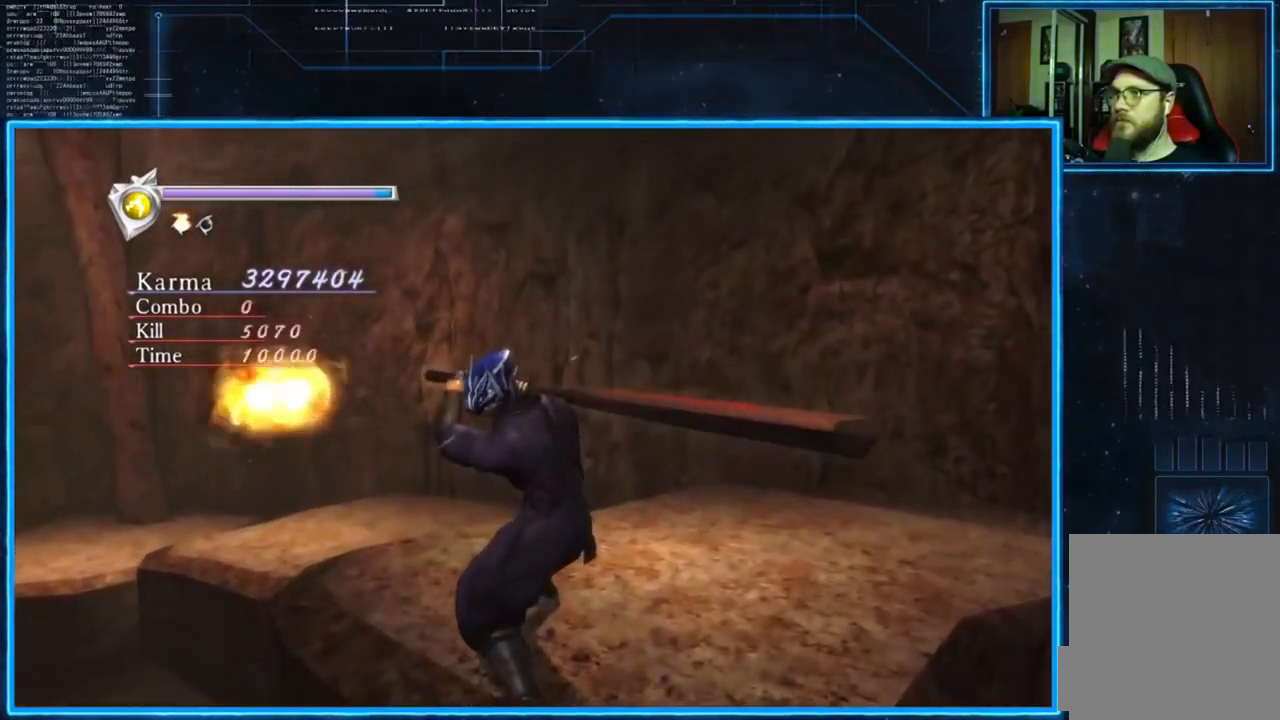
{"buttons": [], "left_stick": "center", "right_stick": "down-right", "events": [[350, "right_stick", "down-right"]]}
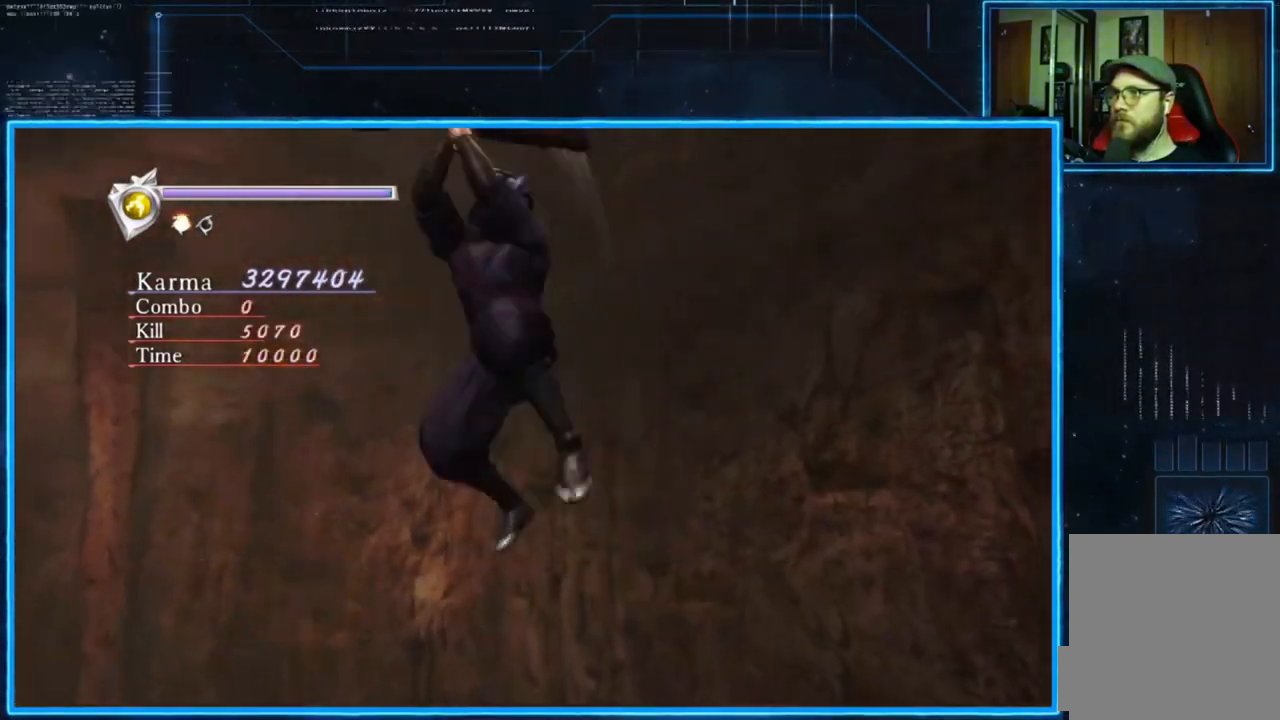
{"buttons": [], "left_stick": "center", "right_stick": "right", "events": [[33, "right_stick", "right"]]}
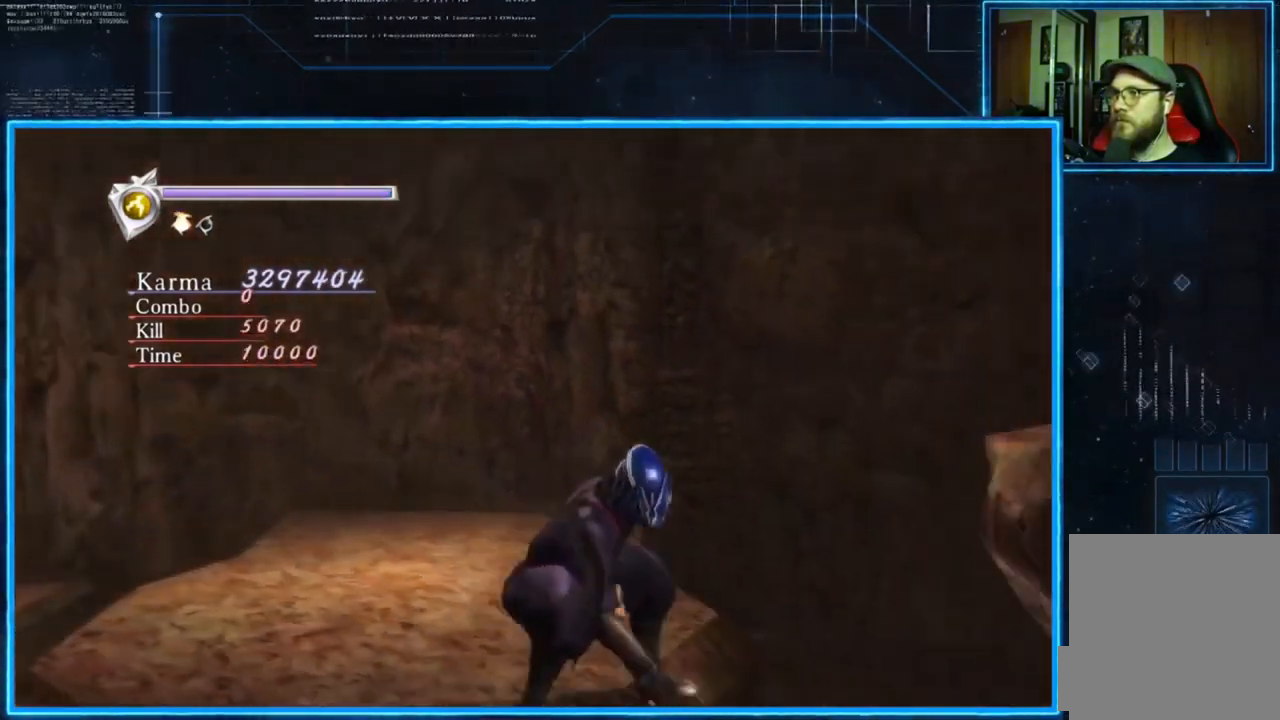
{"buttons": [], "left_stick": "center", "right_stick": "right", "events": []}
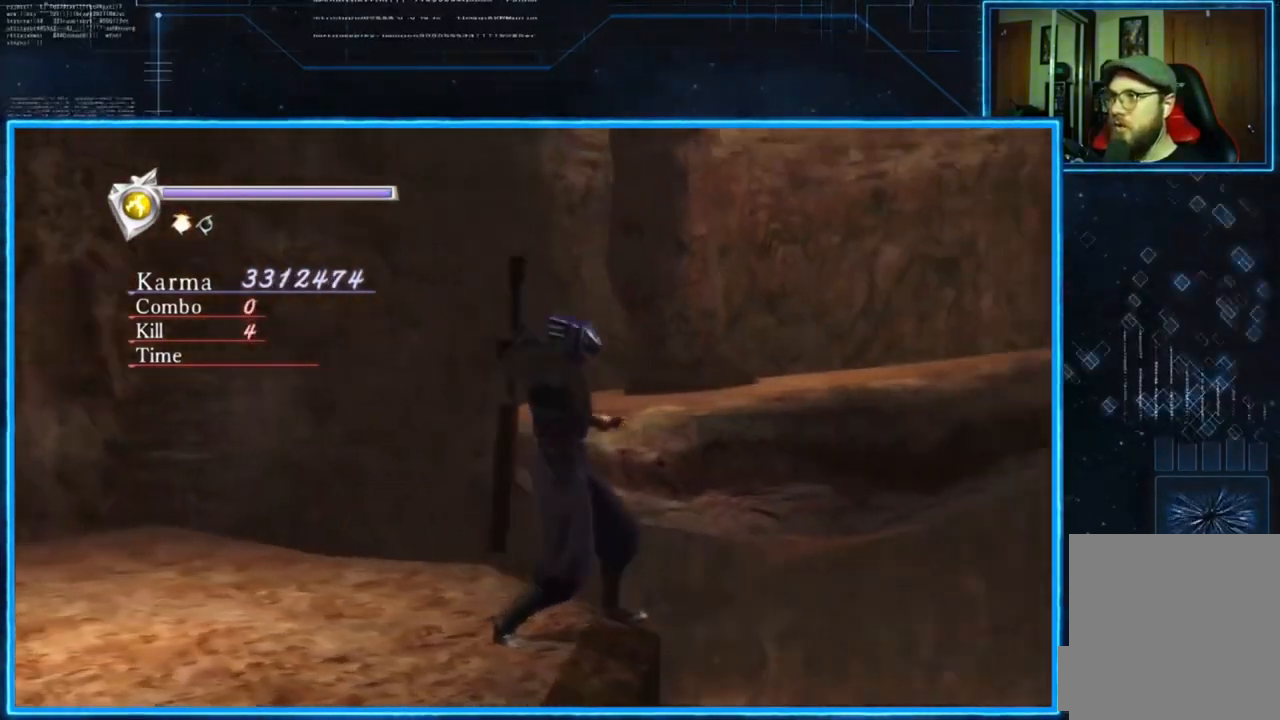
{"buttons": [], "left_stick": "center", "right_stick": "center", "events": [[317, "right_stick", "center"]]}
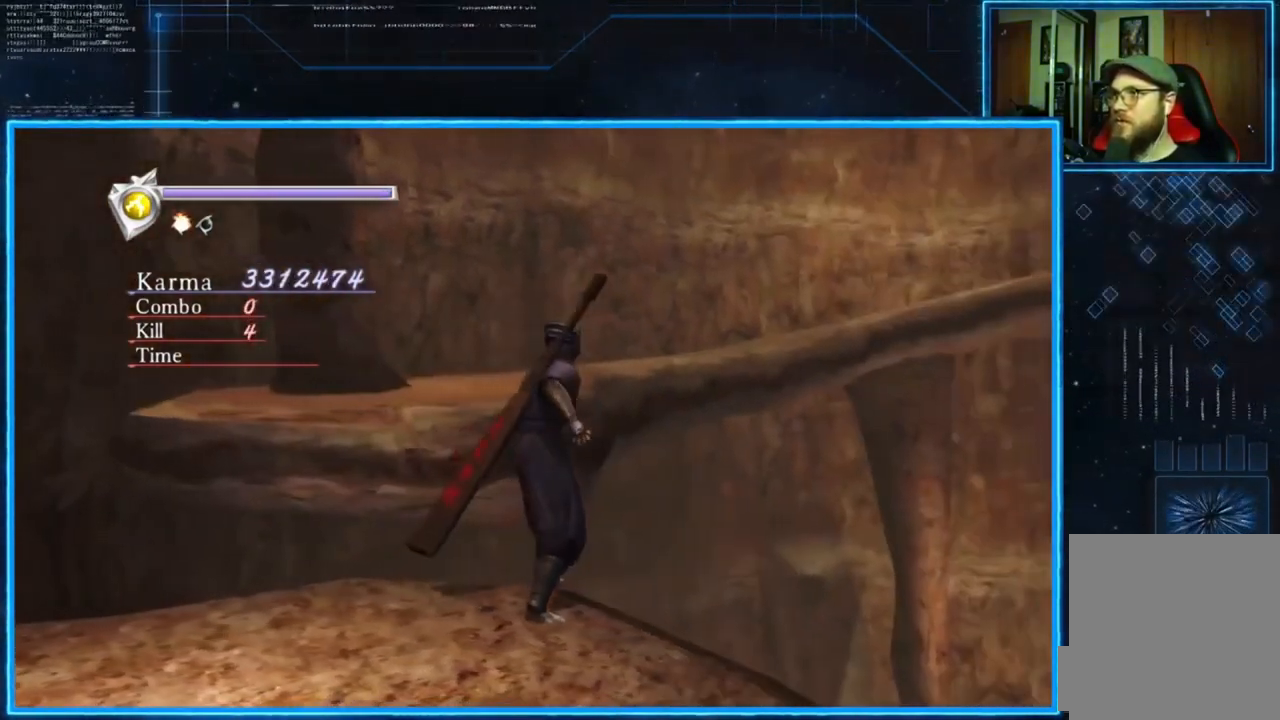
{"buttons": [], "left_stick": "center", "right_stick": "center", "events": [[217, "right_stick", "down-left"], [417, "right_stick", "center"]]}
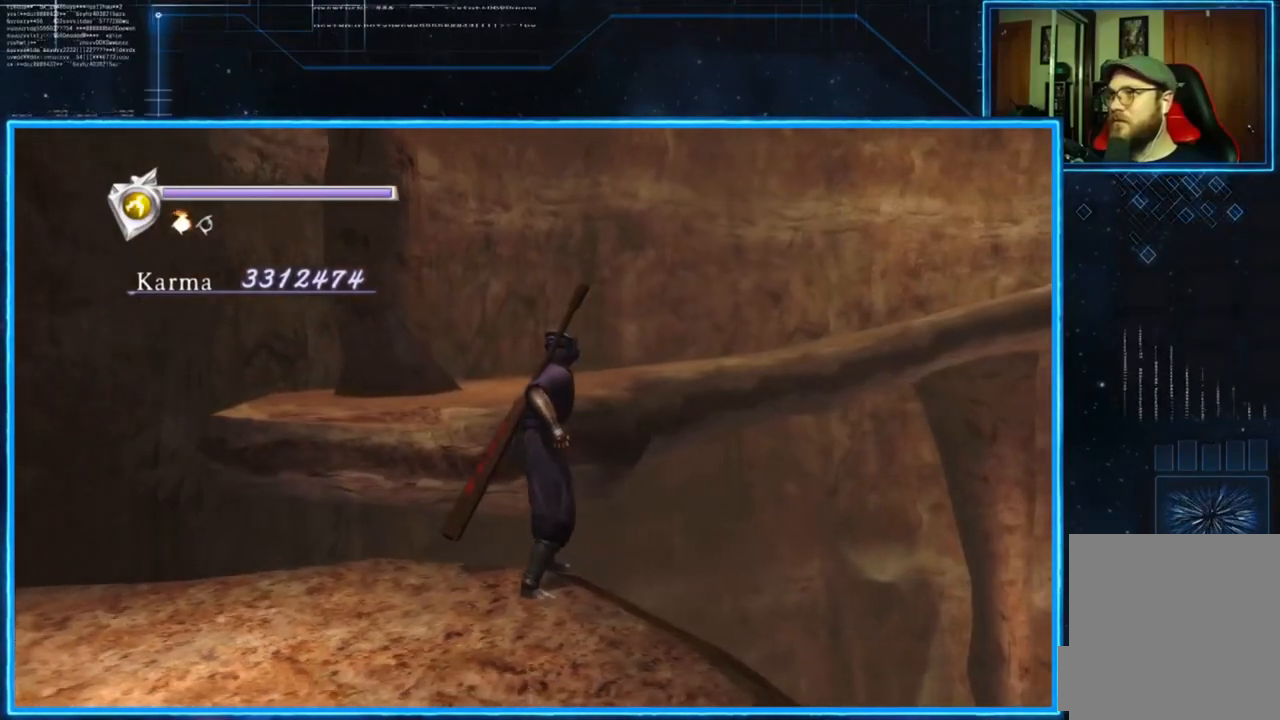
{"buttons": [], "left_stick": "up", "right_stick": "center", "events": [[183, "left_stick", "up"], [216, "A", "down"], [317, "A", "up"]]}
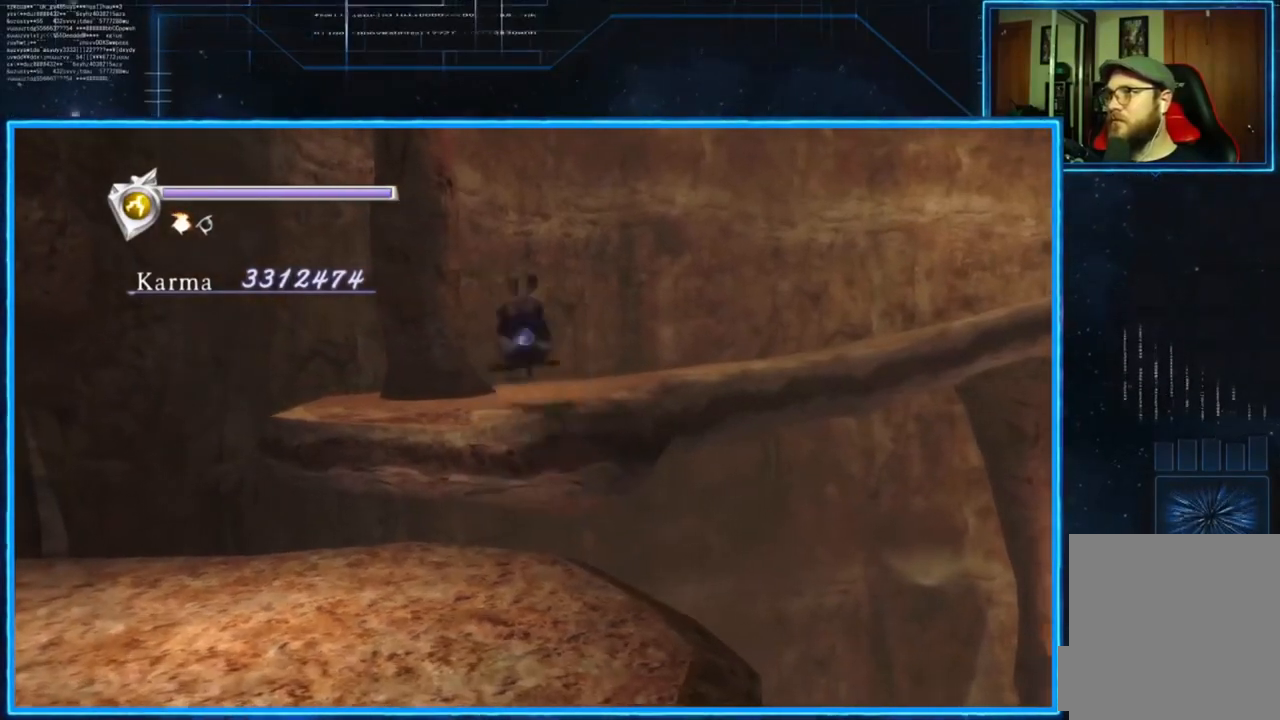
{"buttons": [], "left_stick": "up-right", "right_stick": "down-right", "events": [[150, "right_stick", "down-right"], [350, "left_stick", "up-right"]]}
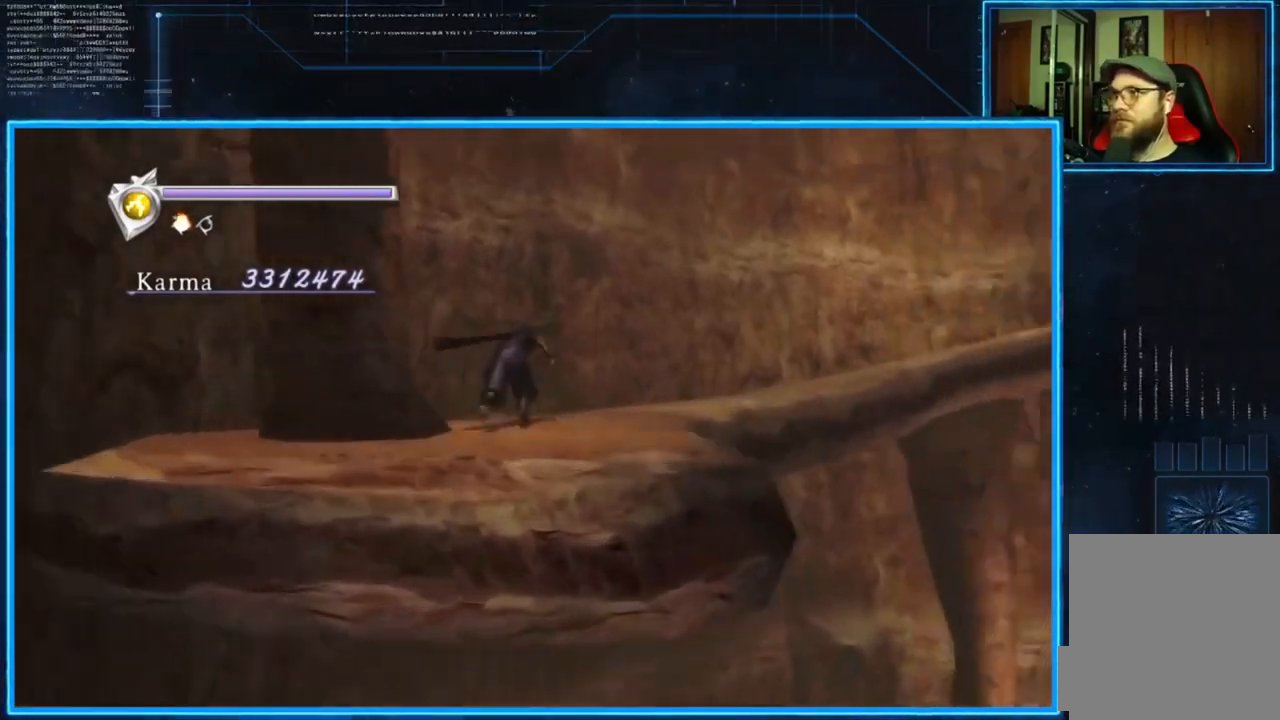
{"buttons": [], "left_stick": "up-right", "right_stick": "right", "events": [[450, "right_stick", "right"]]}
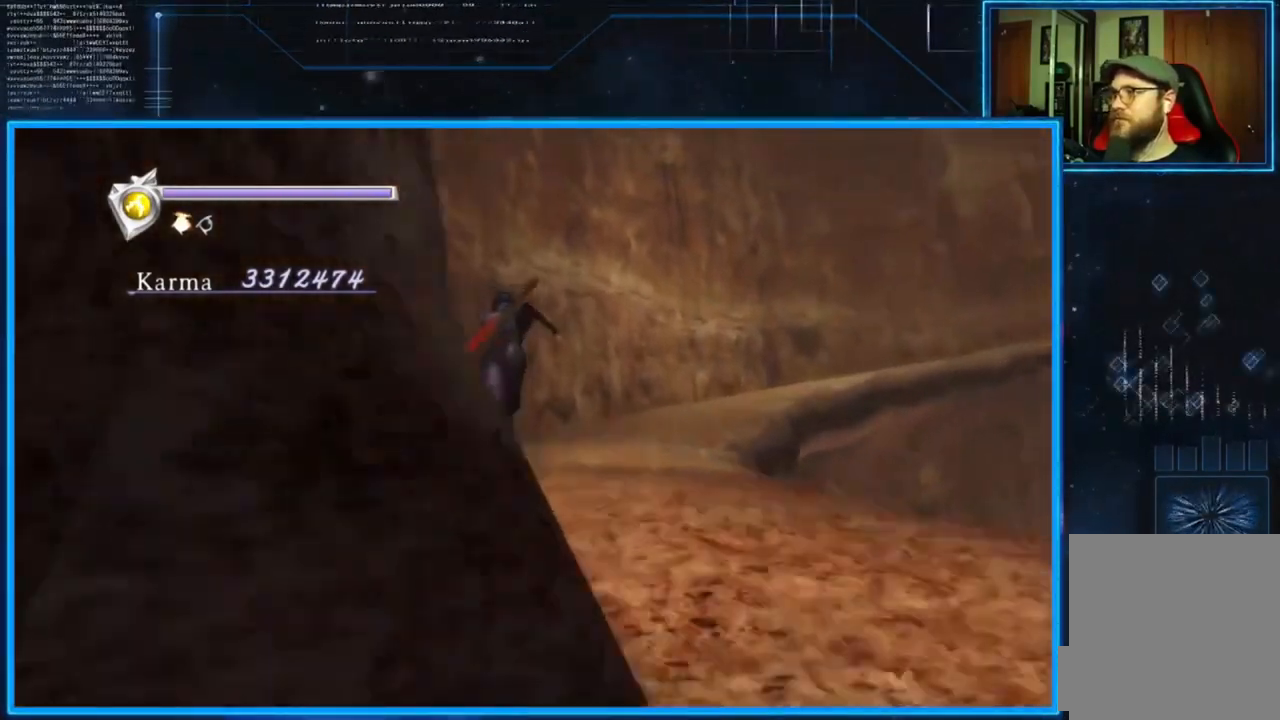
{"buttons": [], "left_stick": "up", "right_stick": "right", "events": [[300, "left_stick", "up"]]}
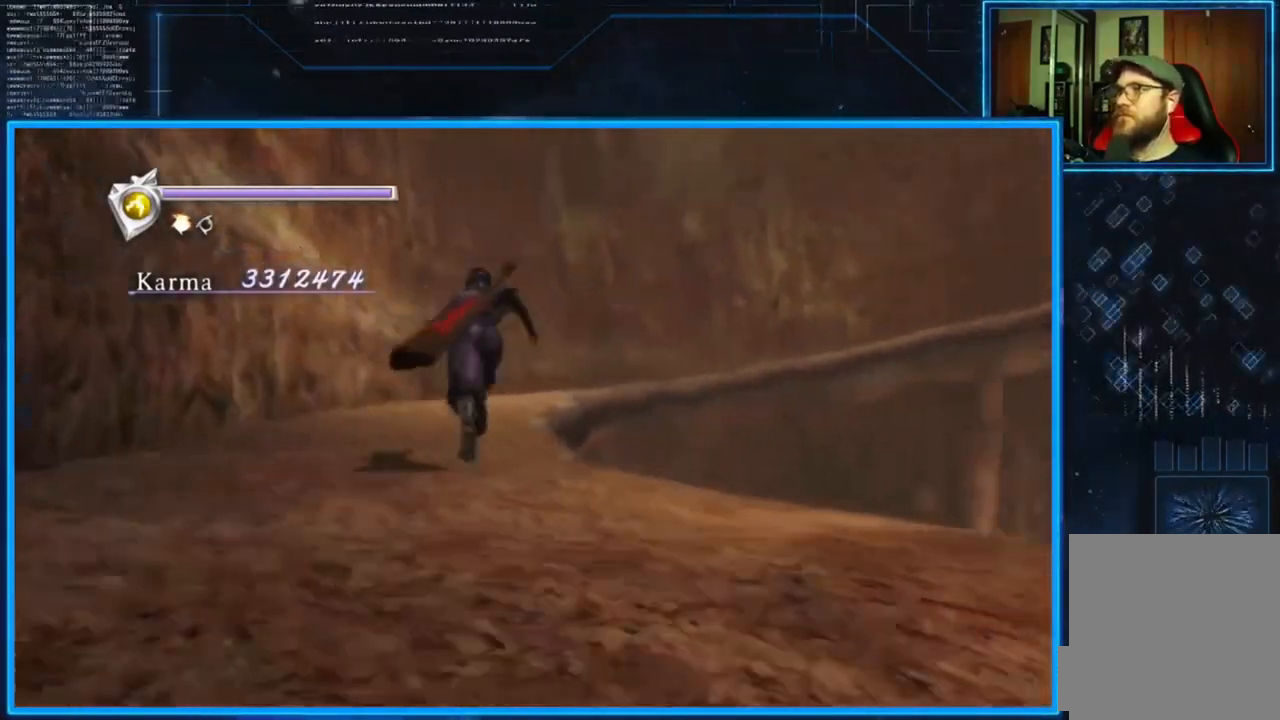
{"buttons": [], "left_stick": "up", "right_stick": "center", "events": [[83, "right_stick", "center"]]}